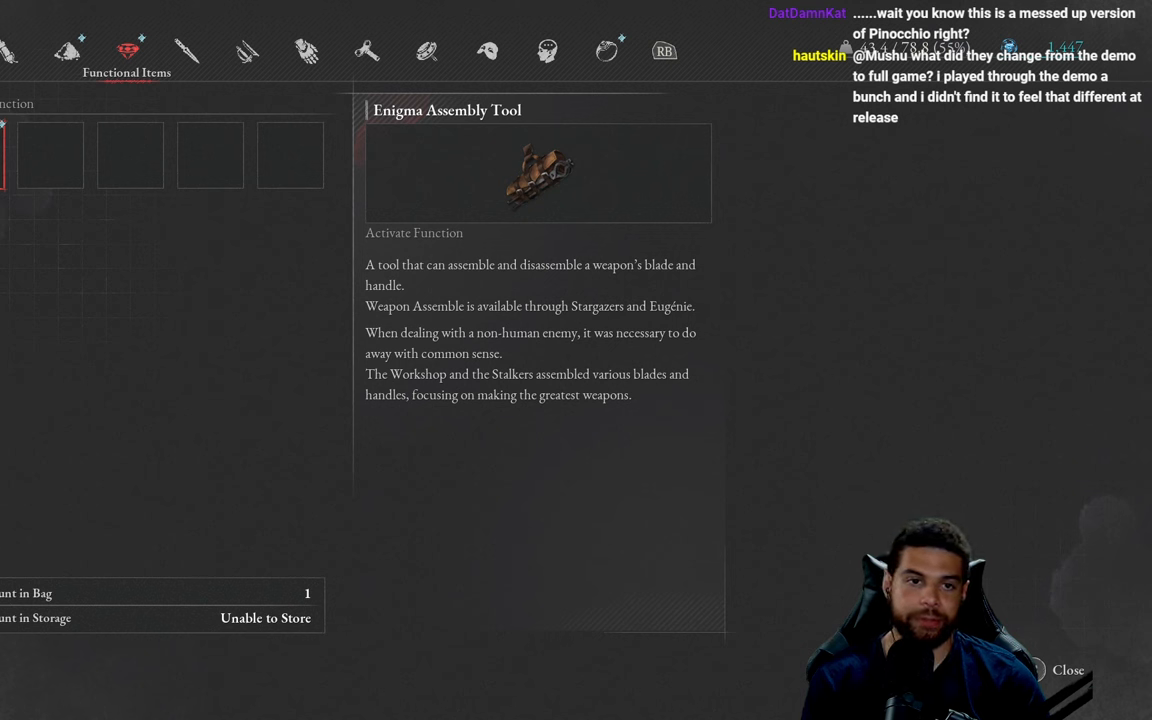
Gameplay with a controller (Xbox layout); each line is a JSON object with the inputs held at the frame after it. "events" lists button and stick changes between this image and that frame as [ms after this image, input, new state], when the widget could be followed in between.
{"buttons": [], "left_stick": "center", "right_stick": "center", "events": [[67, "B", "down"], [167, "B", "up"]]}
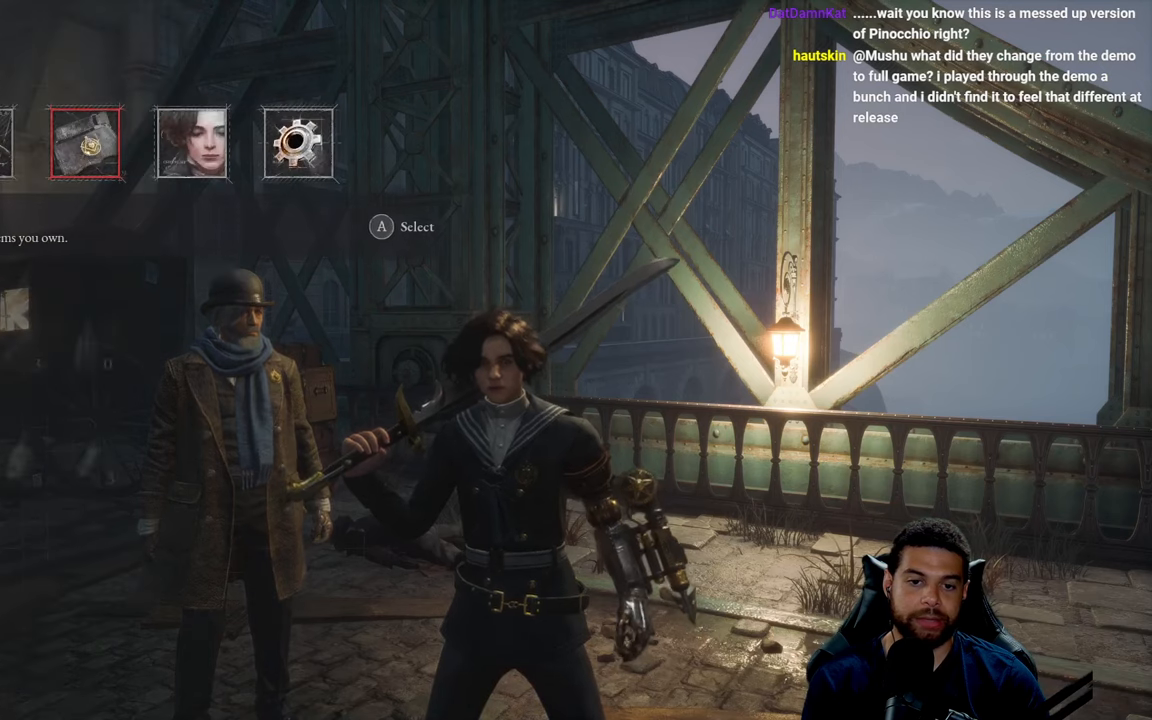
{"buttons": [], "left_stick": "center", "right_stick": "center", "events": []}
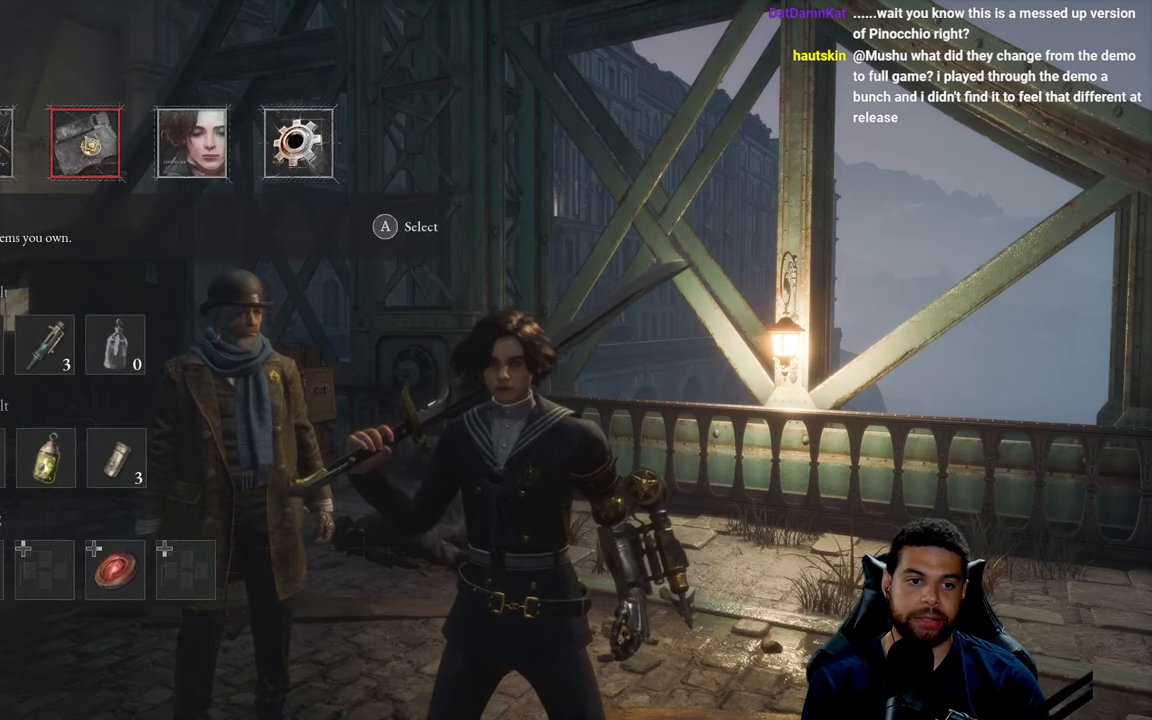
{"buttons": ["DPAD_LEFT"], "left_stick": "center", "right_stick": "center", "events": [[467, "DPAD_LEFT", "down"]]}
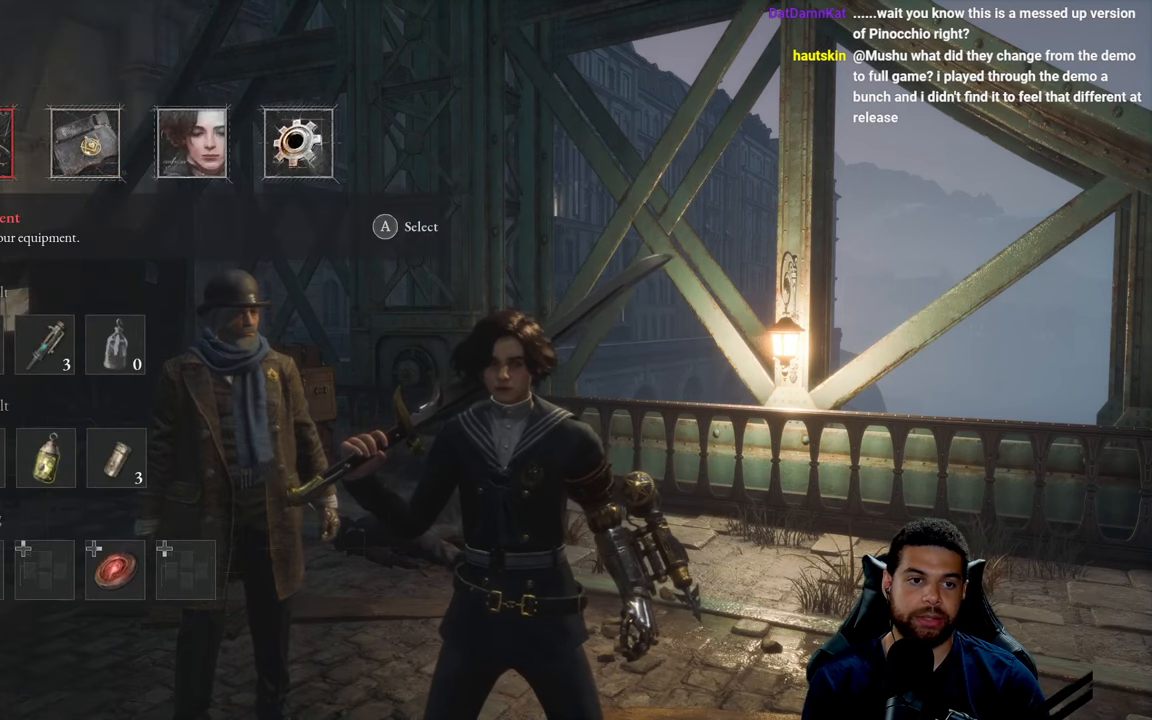
{"buttons": [], "left_stick": "center", "right_stick": "center", "events": [[84, "DPAD_LEFT", "up"], [317, "A", "down"], [400, "A", "up"]]}
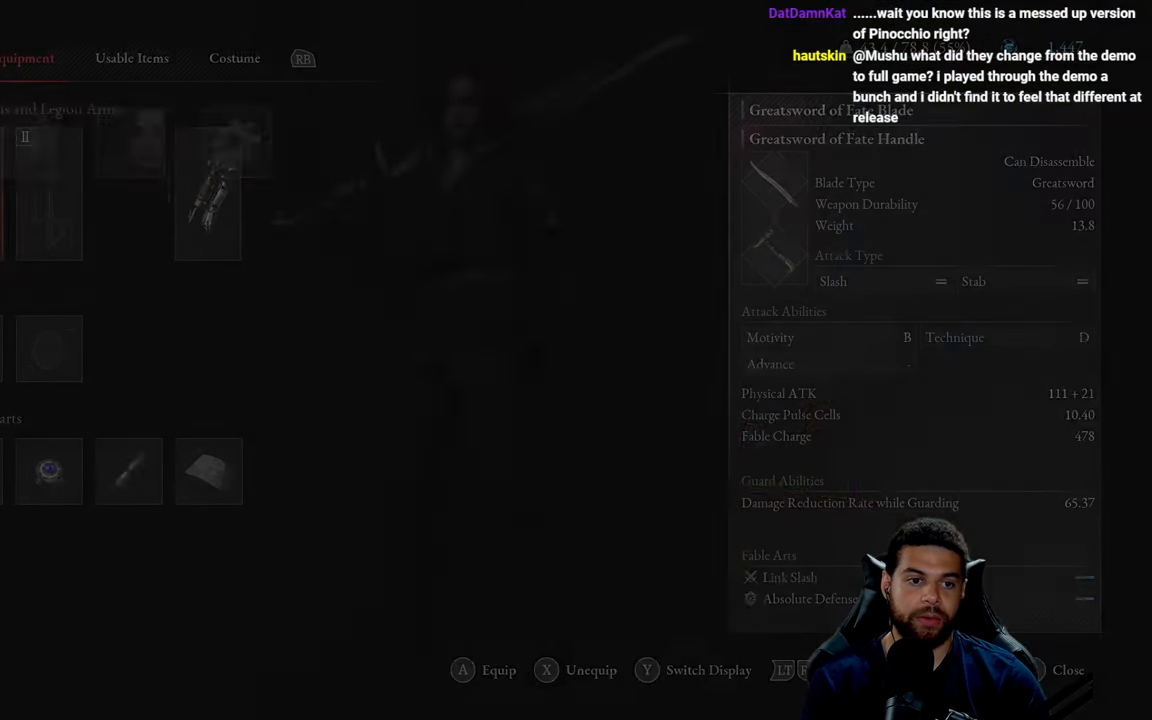
{"buttons": [], "left_stick": "center", "right_stick": "center", "events": []}
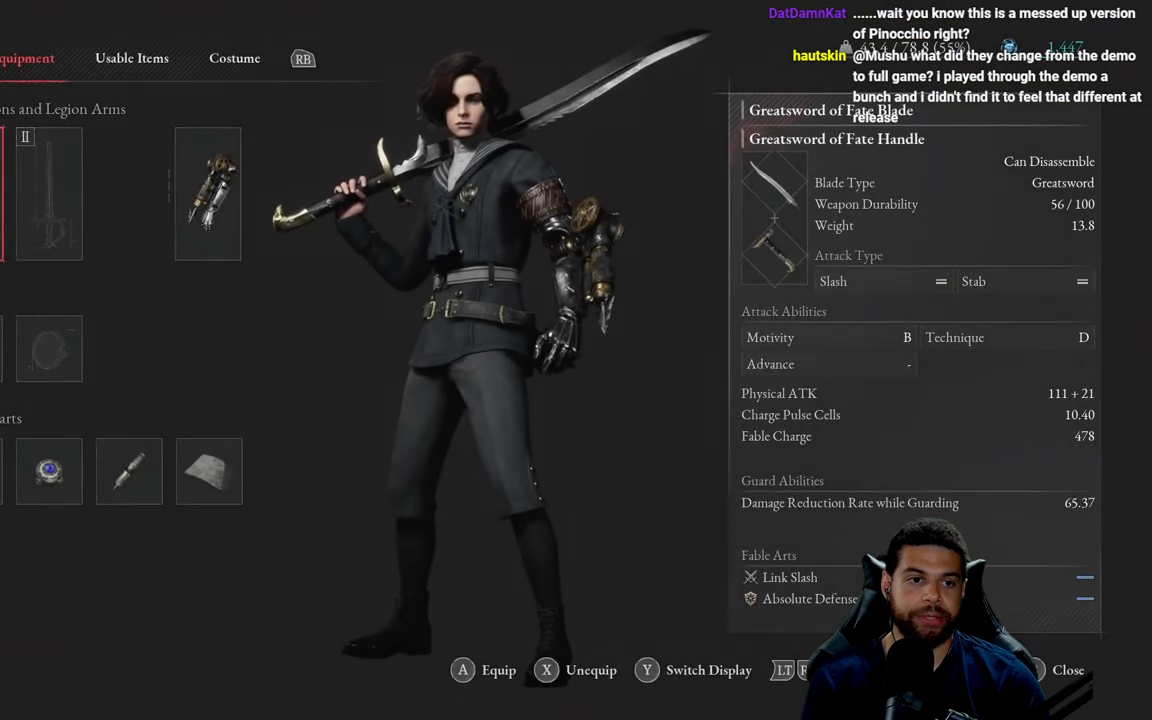
{"buttons": [], "left_stick": "center", "right_stick": "center", "events": []}
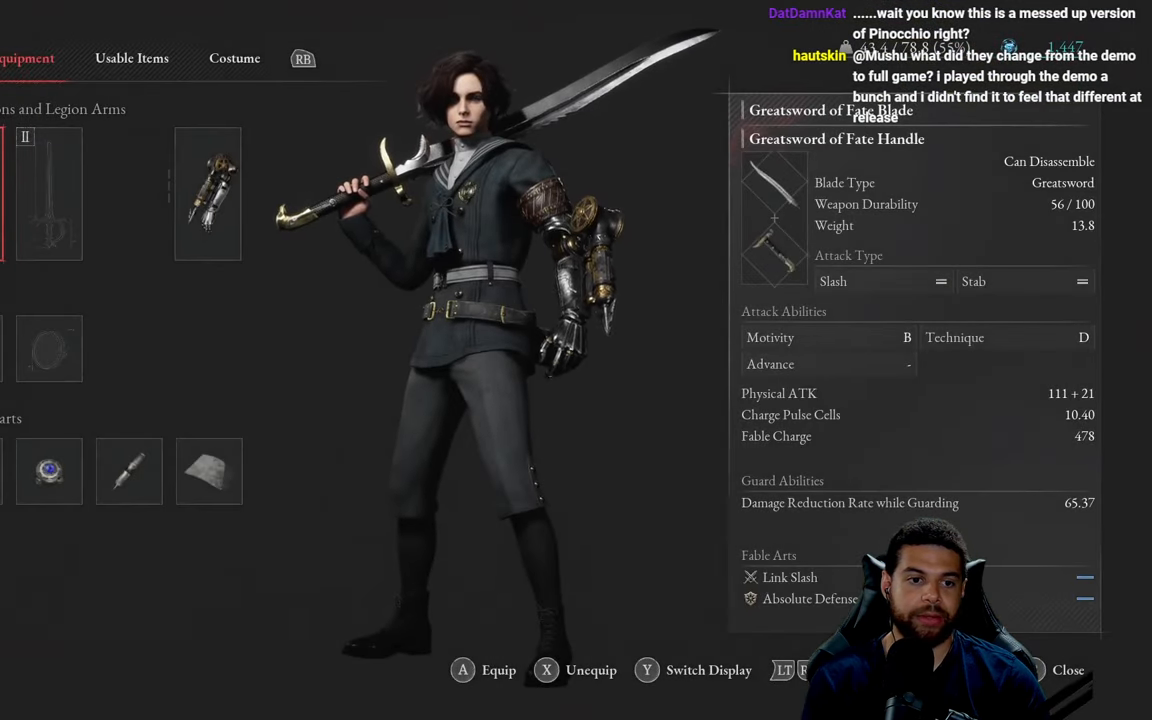
{"buttons": [], "left_stick": "center", "right_stick": "center", "events": [[266, "DPAD_DOWN", "down"], [383, "DPAD_DOWN", "up"]]}
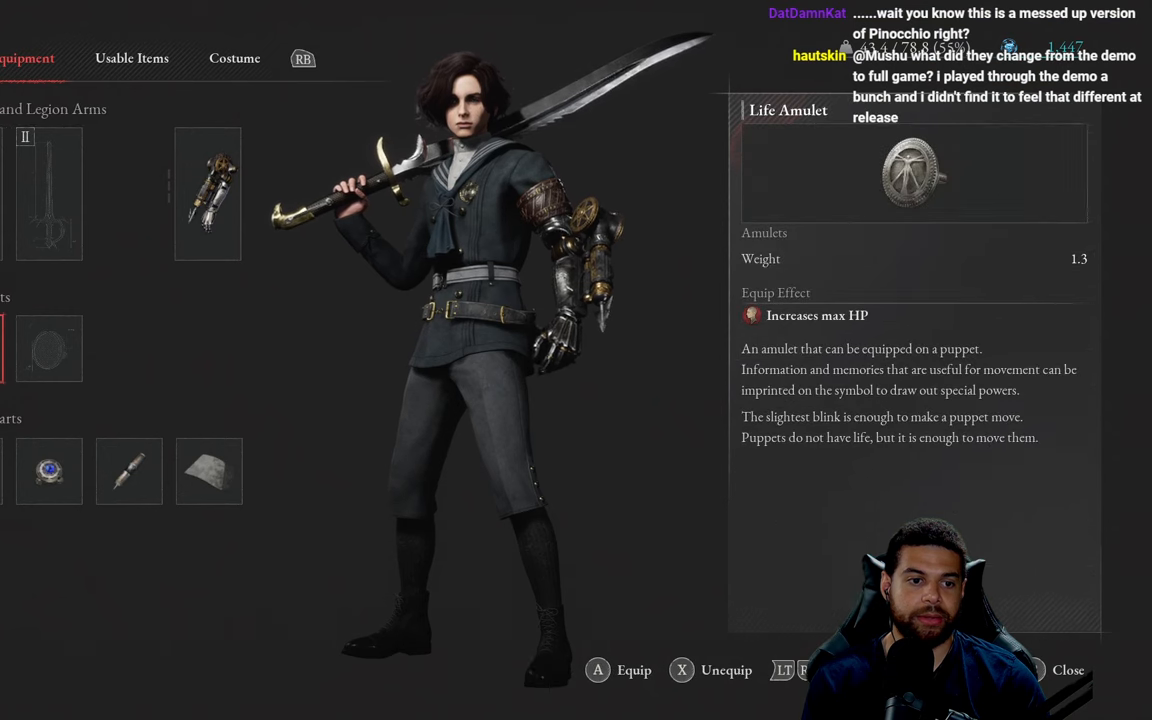
{"buttons": [], "left_stick": "center", "right_stick": "center", "events": [[233, "DPAD_UP", "down"], [366, "DPAD_UP", "up"]]}
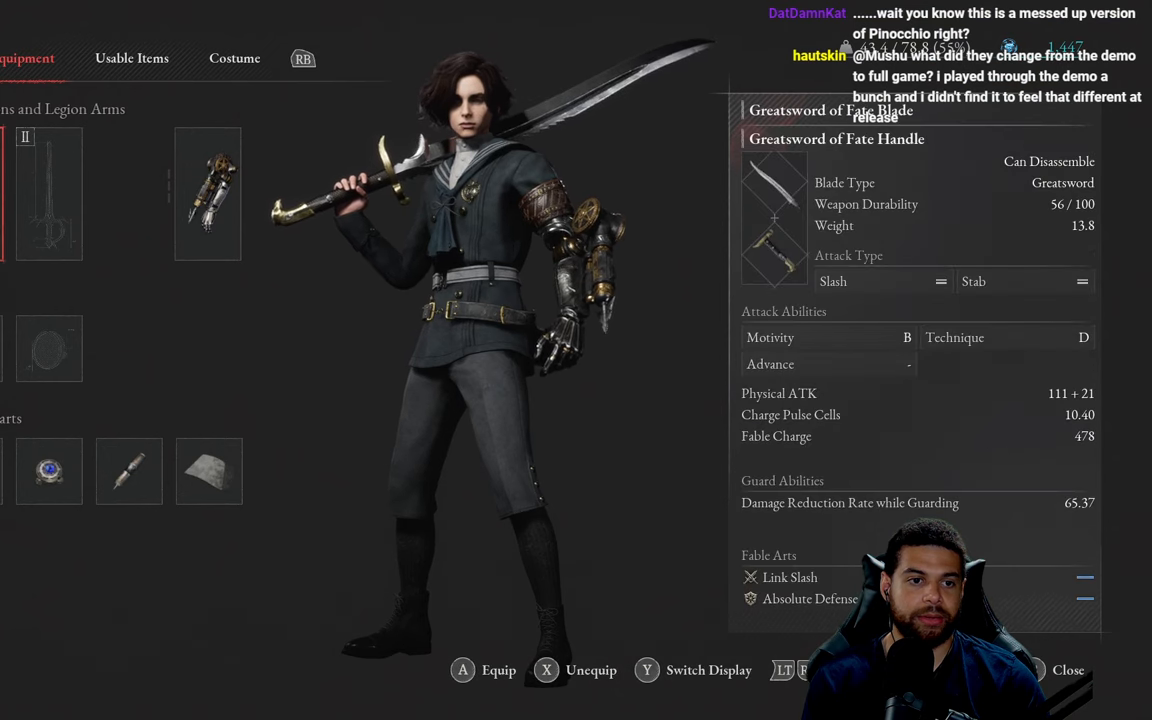
{"buttons": [], "left_stick": "center", "right_stick": "center", "events": []}
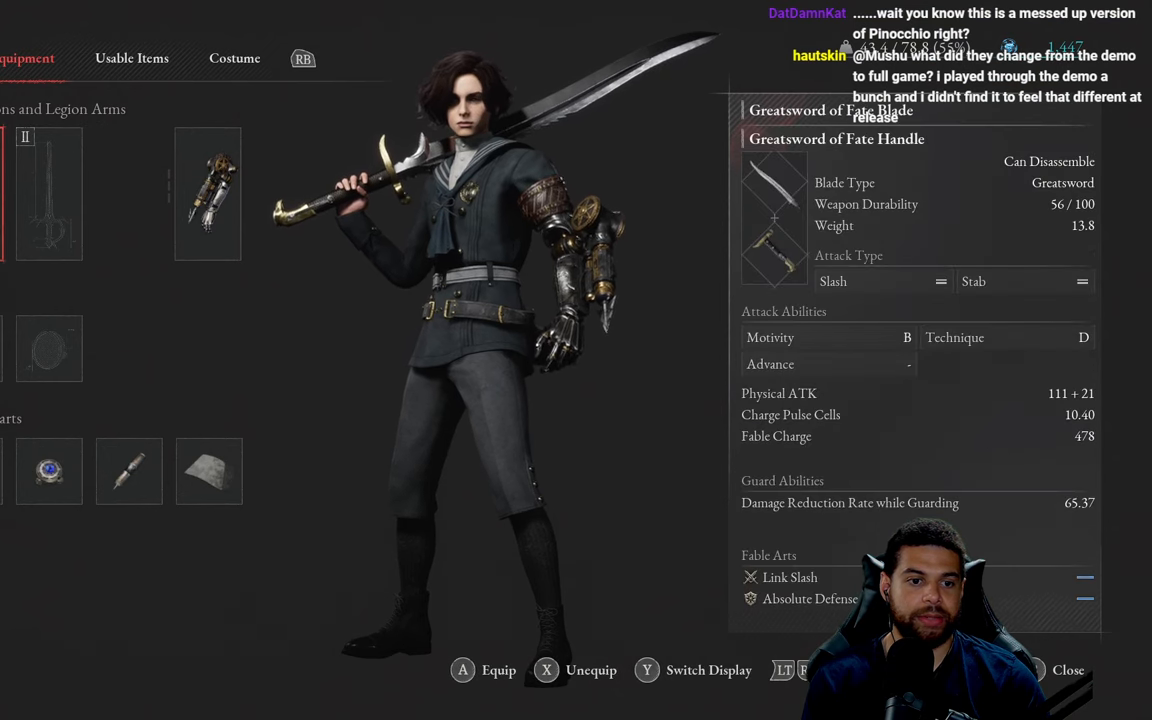
{"buttons": ["A"], "left_stick": "center", "right_stick": "center", "events": [[433, "A", "down"]]}
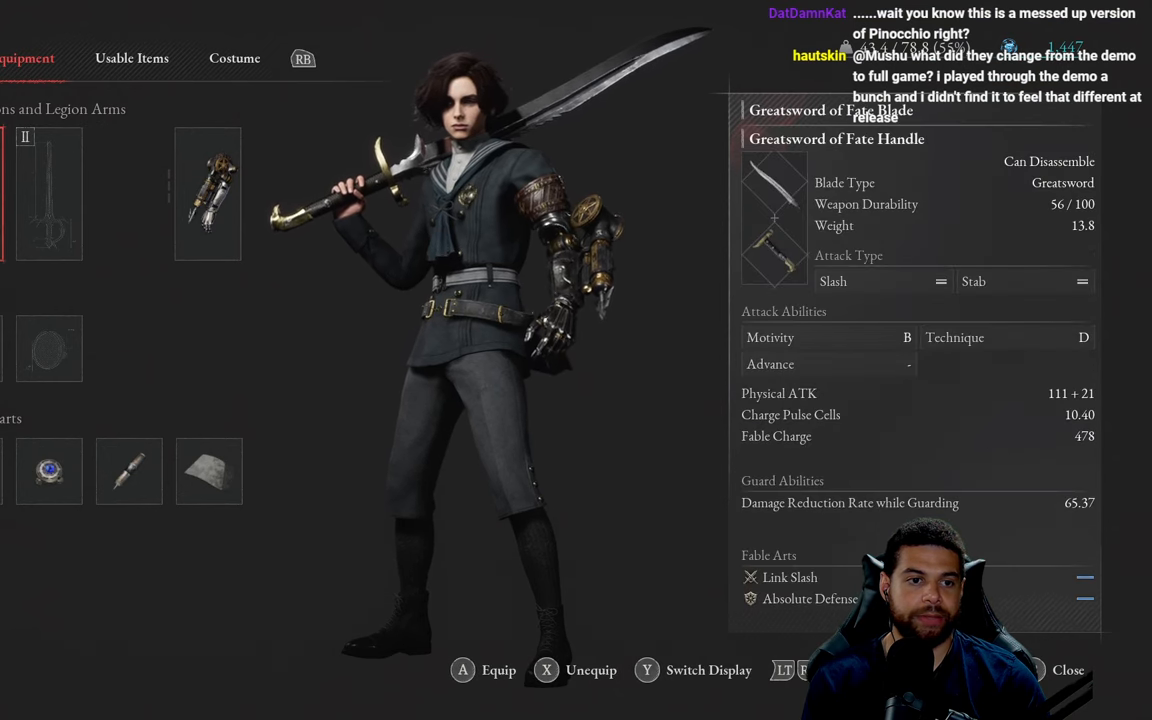
{"buttons": [], "left_stick": "center", "right_stick": "center", "events": [[33, "A", "up"]]}
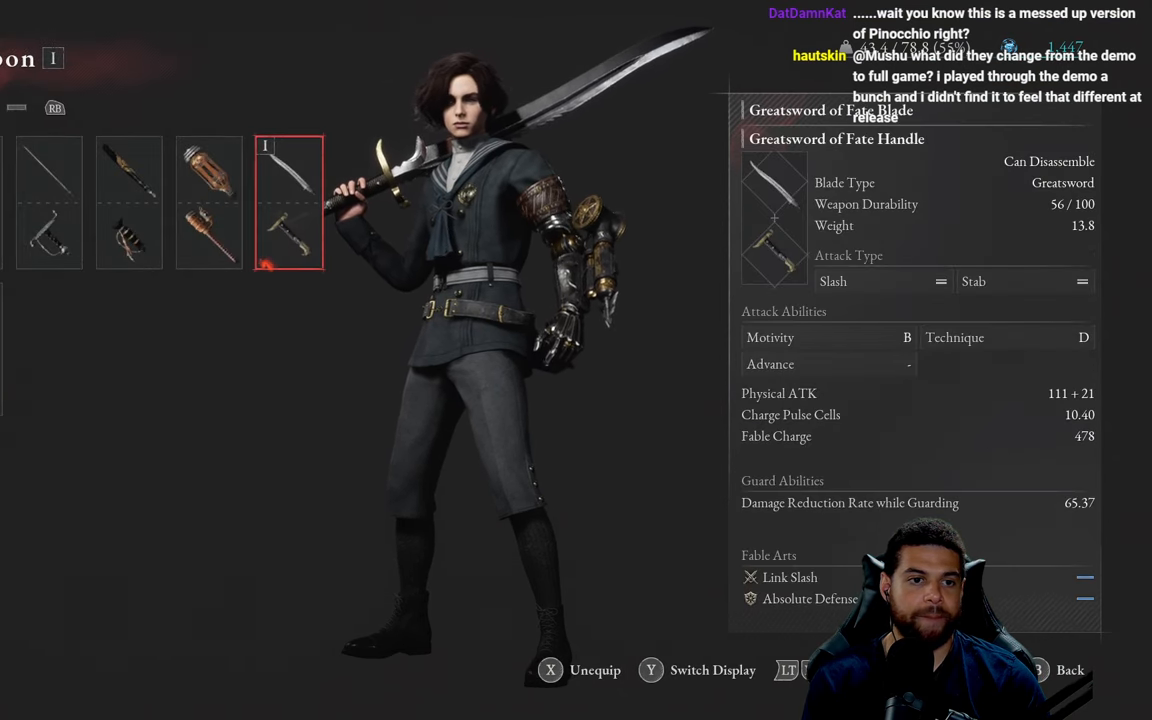
{"buttons": [], "left_stick": "center", "right_stick": "center", "events": []}
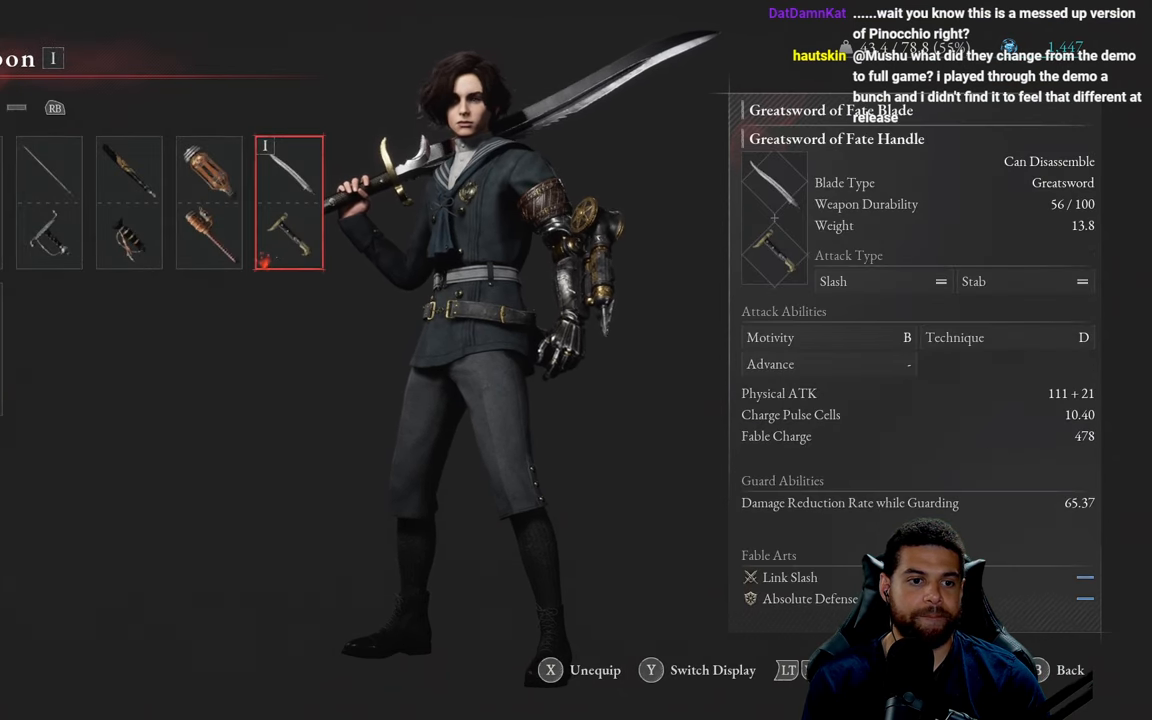
{"buttons": [], "left_stick": "center", "right_stick": "center", "events": [[200, "B", "down"], [333, "B", "up"]]}
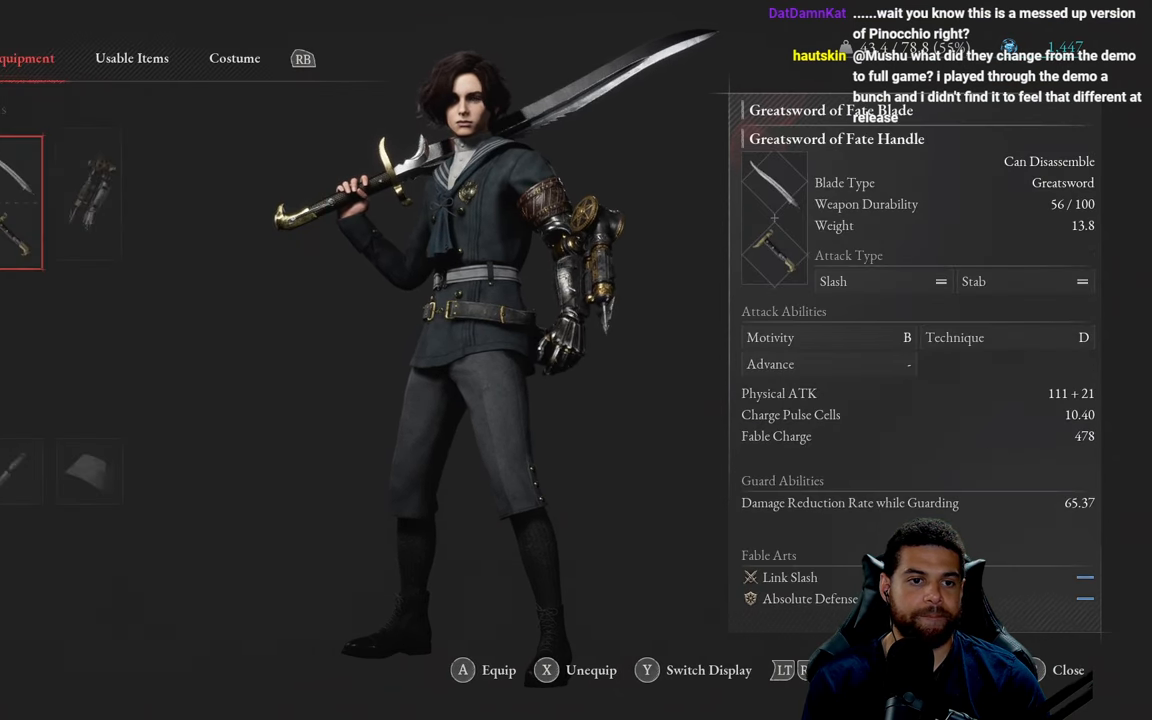
{"buttons": [], "left_stick": "center", "right_stick": "center", "events": []}
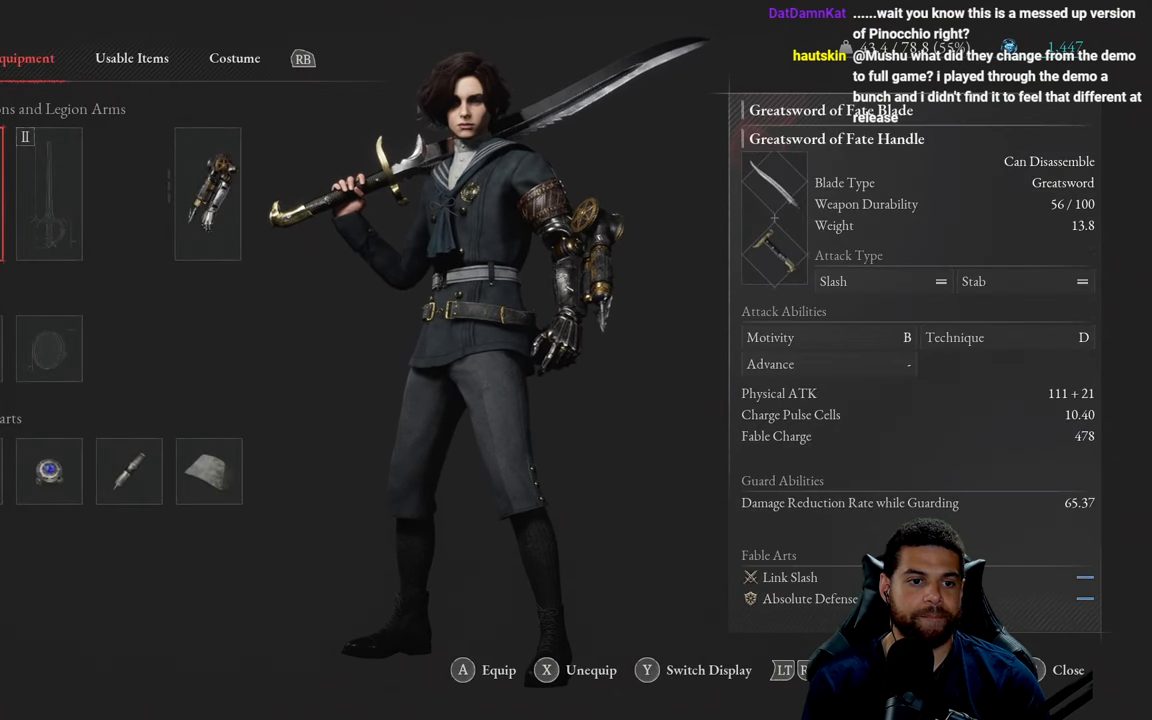
{"buttons": [], "left_stick": "center", "right_stick": "center", "events": []}
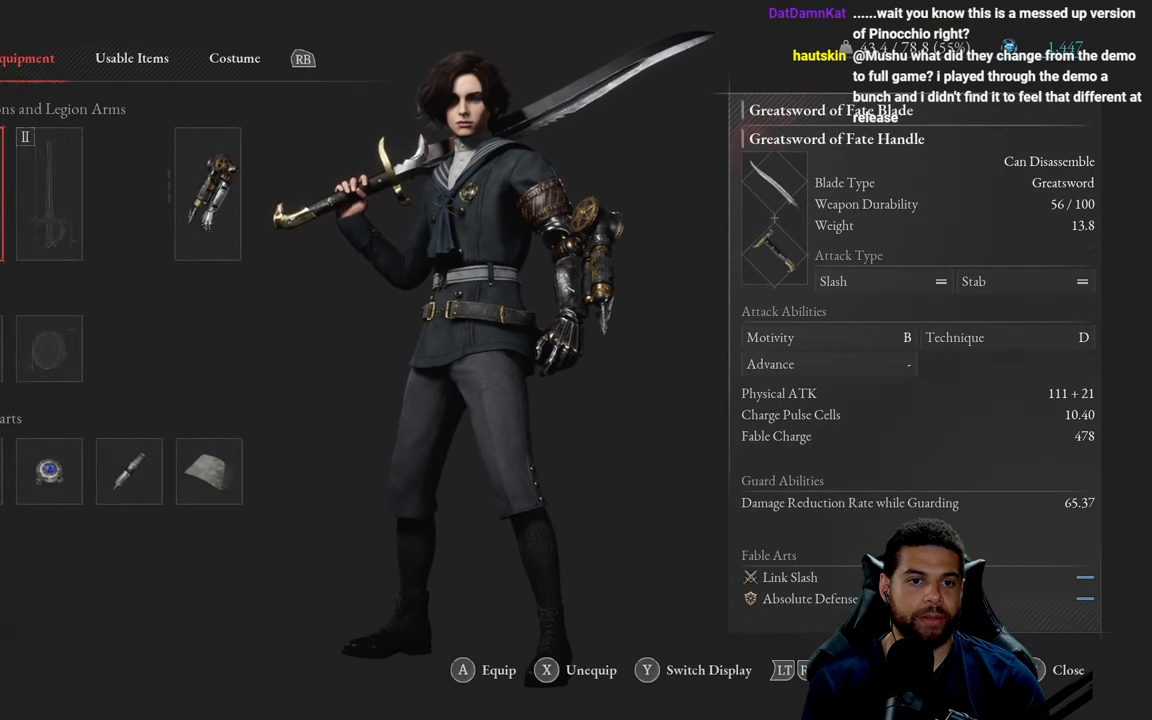
{"buttons": [], "left_stick": "center", "right_stick": "center", "events": [[300, "R1", "down"], [383, "R1", "up"]]}
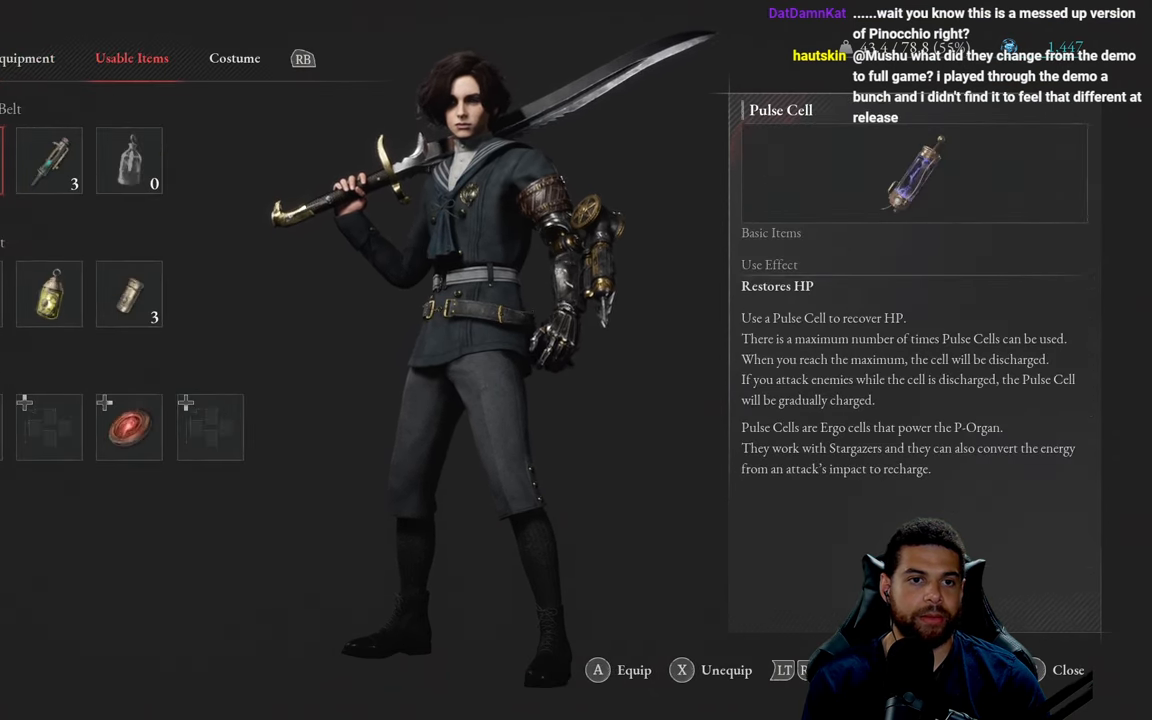
{"buttons": [], "left_stick": "center", "right_stick": "center", "events": [[233, "B", "down"], [333, "B", "up"]]}
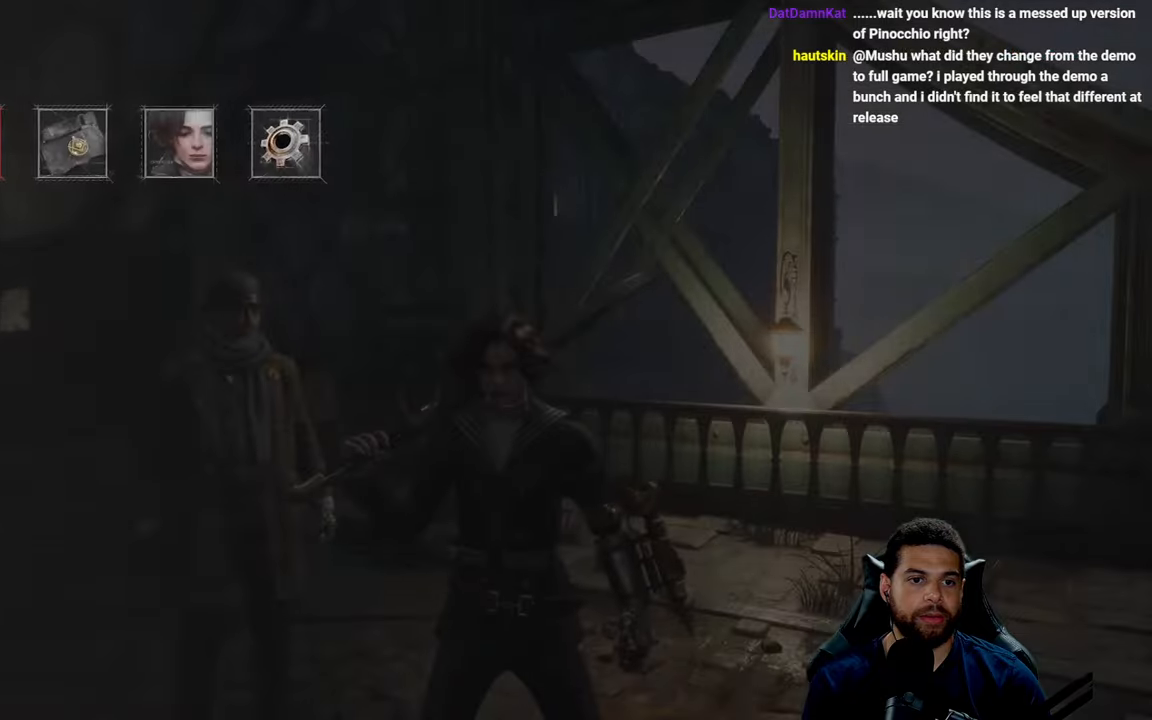
{"buttons": [], "left_stick": "center", "right_stick": "center", "events": [[200, "DPAD_RIGHT", "down"], [333, "DPAD_RIGHT", "up"], [350, "A", "down"], [467, "A", "up"]]}
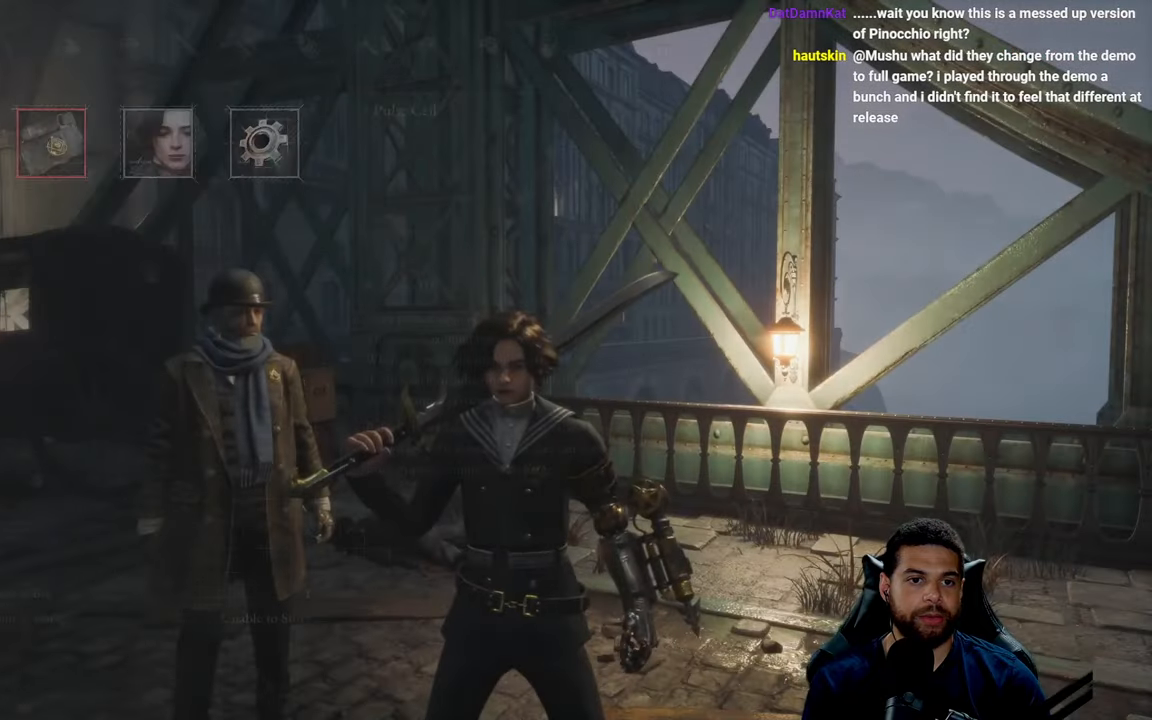
{"buttons": [], "left_stick": "center", "right_stick": "center", "events": []}
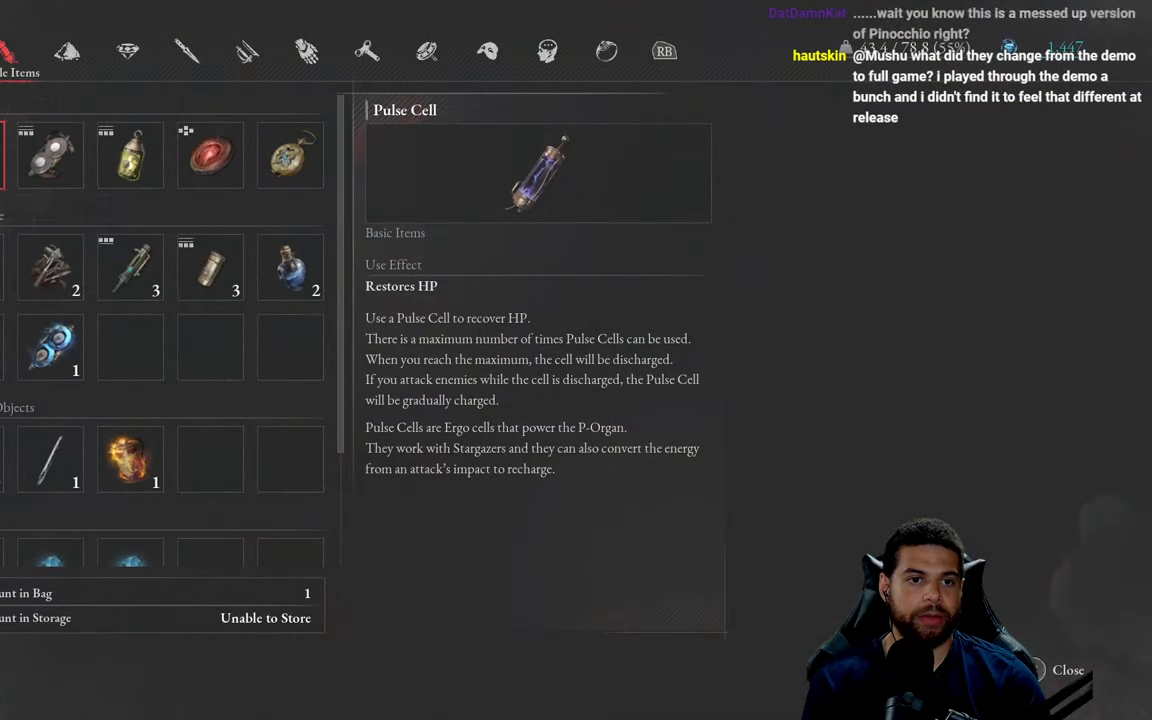
{"buttons": [], "left_stick": "center", "right_stick": "center", "events": [[267, "R1", "down"], [367, "R1", "up"]]}
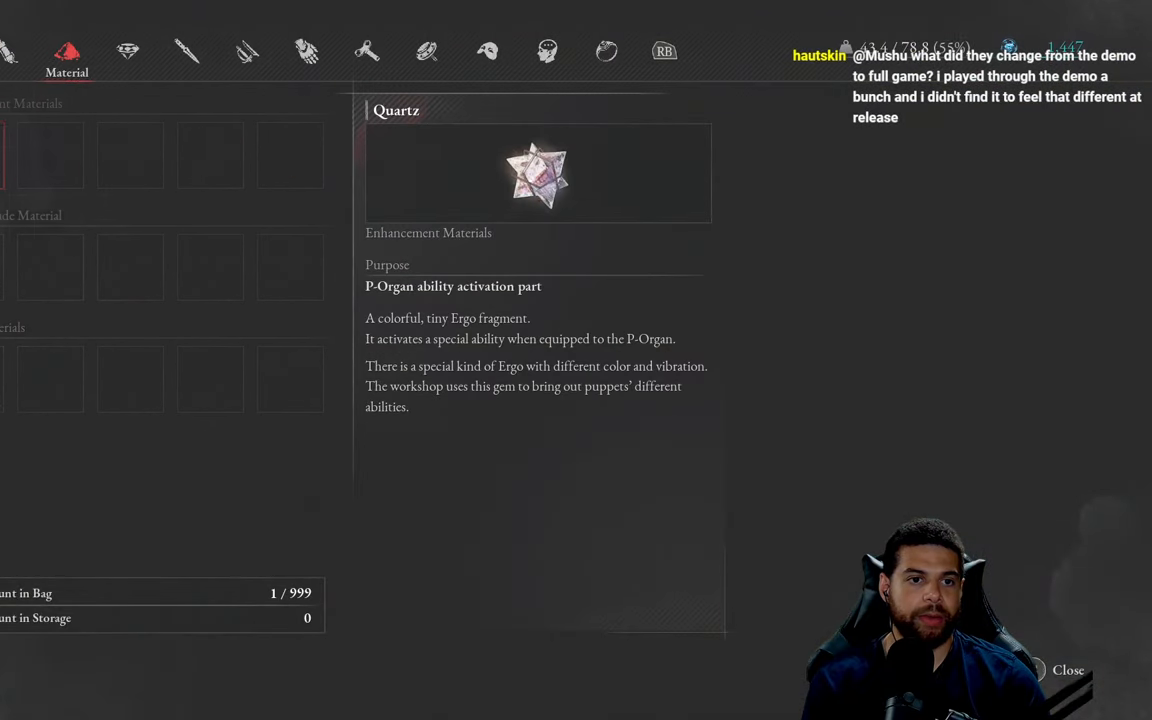
{"buttons": [], "left_stick": "center", "right_stick": "center", "events": [[133, "R1", "down"], [250, "R1", "up"]]}
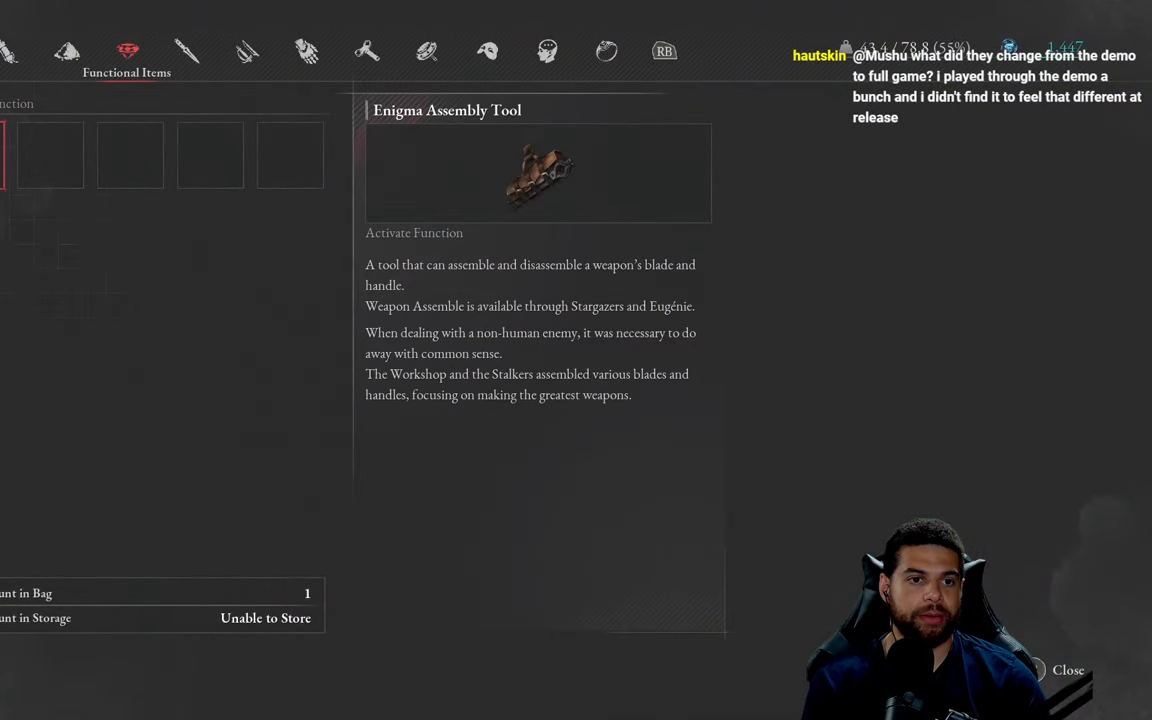
{"buttons": [], "left_stick": "center", "right_stick": "center", "events": [[67, "R1", "down"], [183, "R1", "up"], [367, "R1", "down"], [500, "R1", "up"]]}
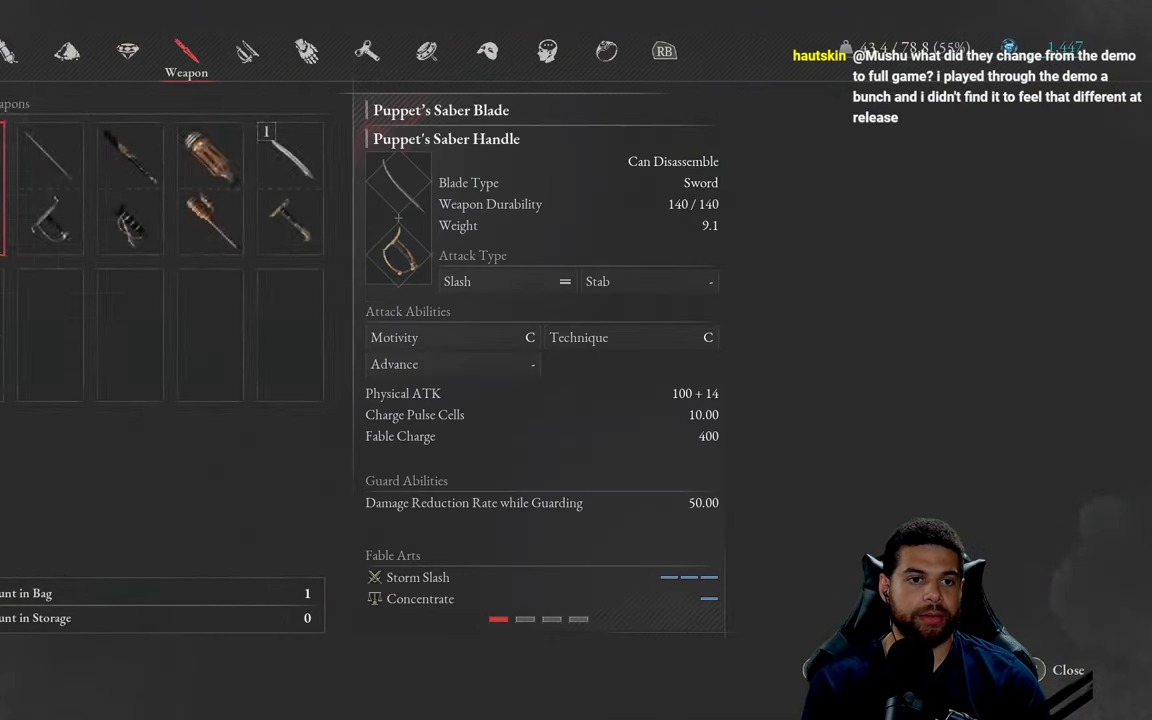
{"buttons": ["R1"], "left_stick": "center", "right_stick": "center", "events": [[167, "R1", "down"], [267, "R1", "up"], [417, "R1", "down"]]}
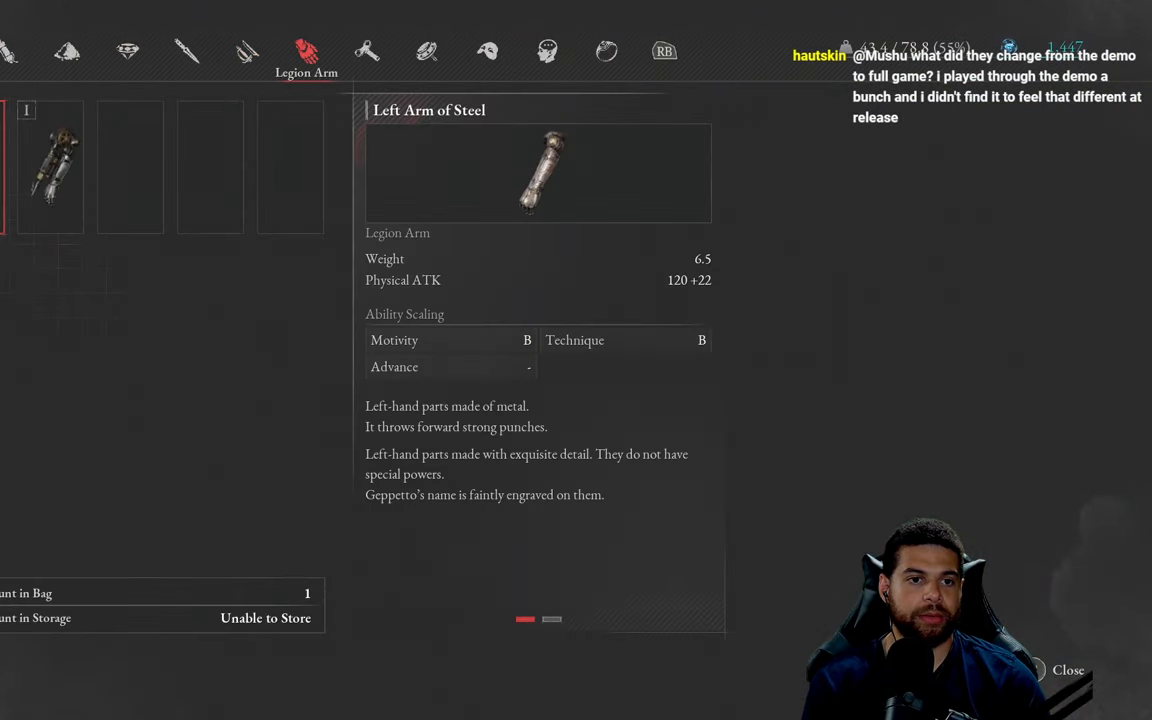
{"buttons": ["L1"], "left_stick": "center", "right_stick": "center", "events": [[17, "R1", "up"], [217, "R1", "down"], [333, "R1", "up"], [450, "L1", "down"]]}
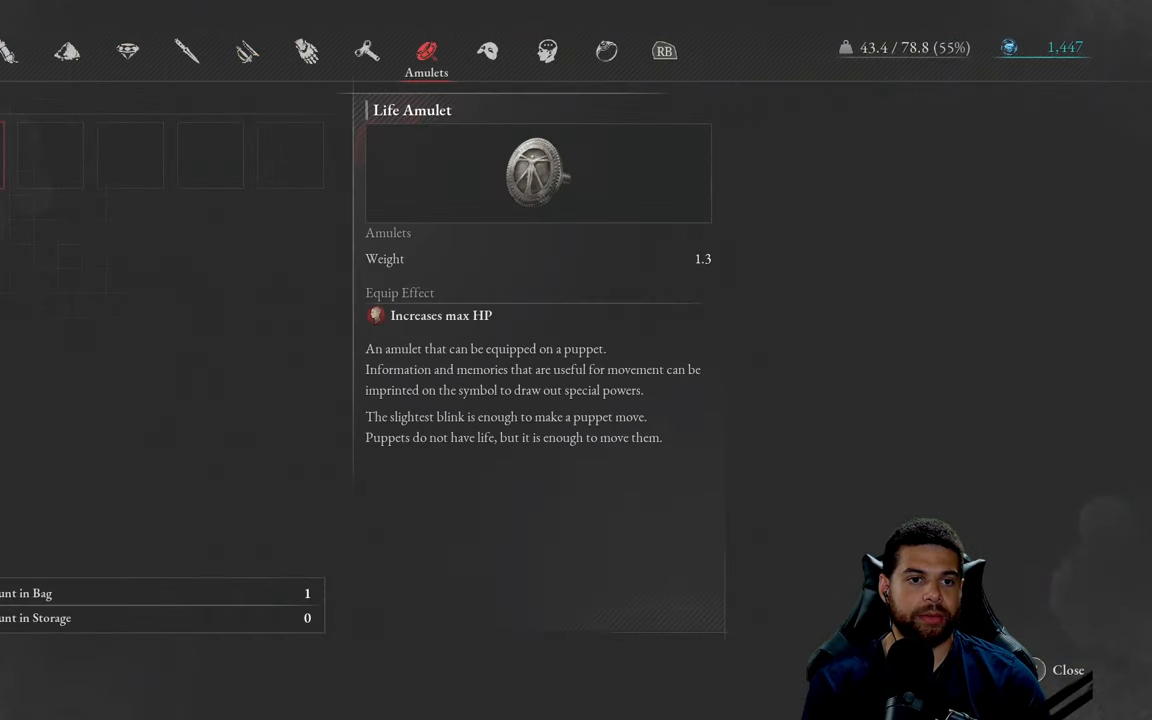
{"buttons": [], "left_stick": "center", "right_stick": "center", "events": [[50, "L1", "up"], [133, "L1", "down"], [217, "L1", "up"]]}
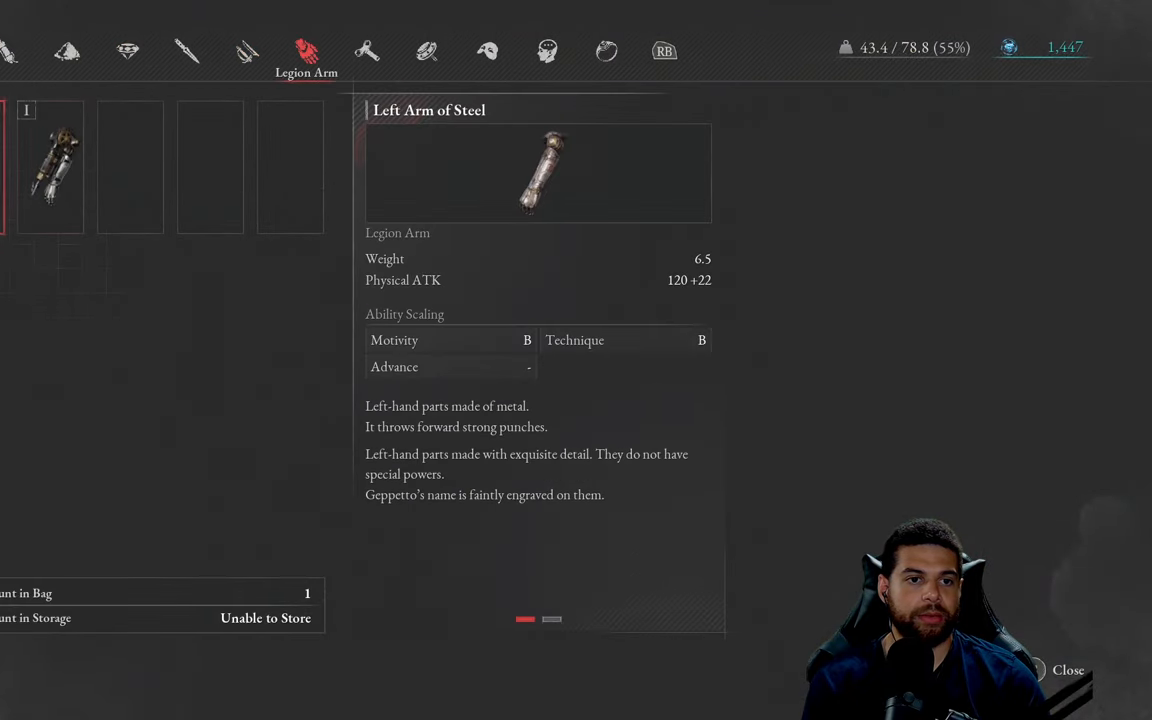
{"buttons": [], "left_stick": "center", "right_stick": "center", "events": [[150, "DPAD_RIGHT", "down"], [267, "DPAD_RIGHT", "up"]]}
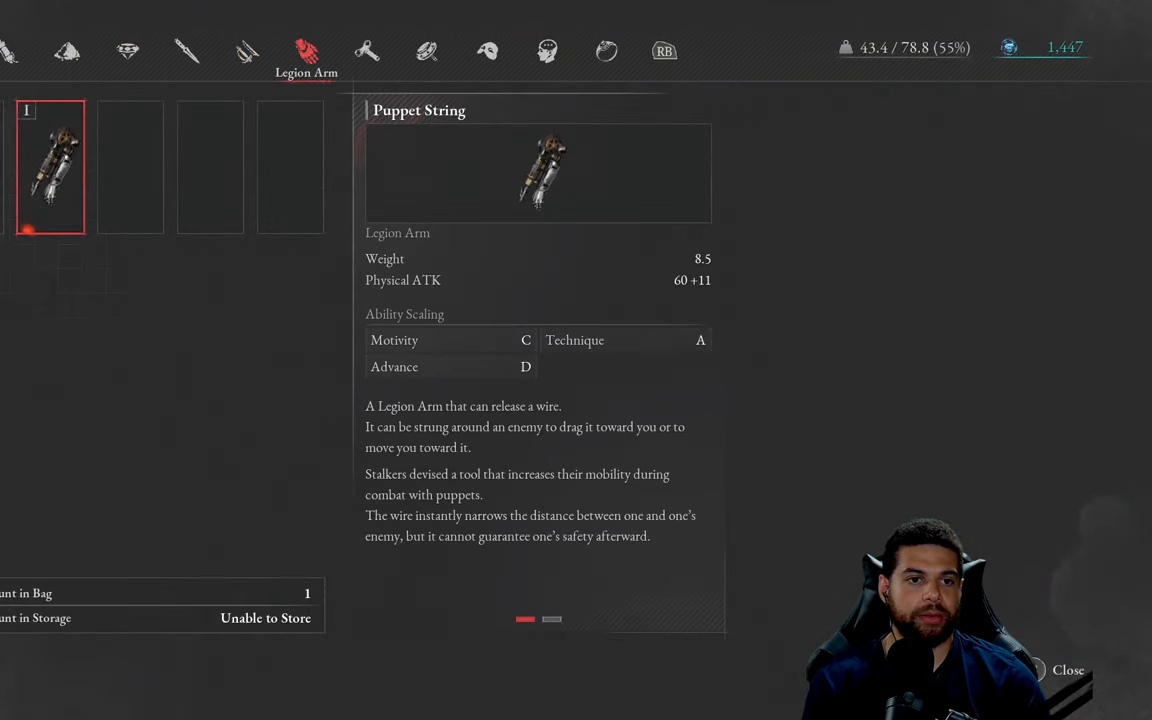
{"buttons": [], "left_stick": "center", "right_stick": "center", "events": [[33, "A", "down"], [150, "A", "up"]]}
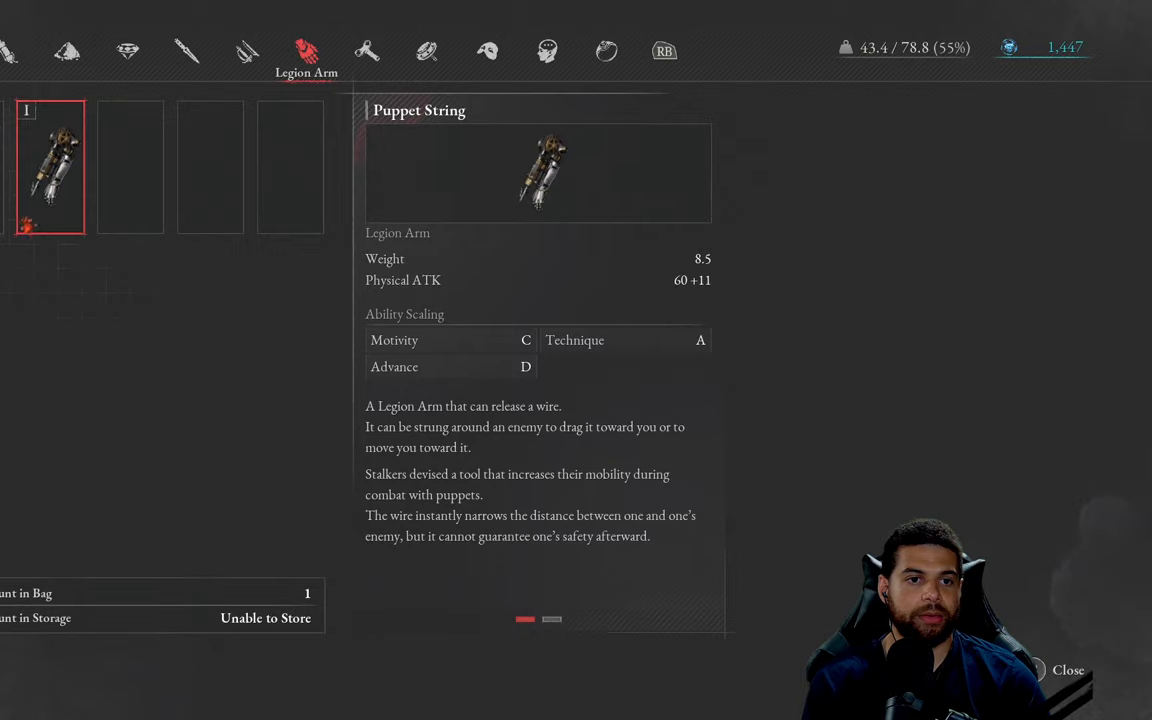
{"buttons": ["B"], "left_stick": "center", "right_stick": "center", "events": [[84, "DPAD_LEFT", "down"], [184, "A", "down"], [184, "DPAD_LEFT", "up"], [300, "A", "up"], [484, "B", "down"]]}
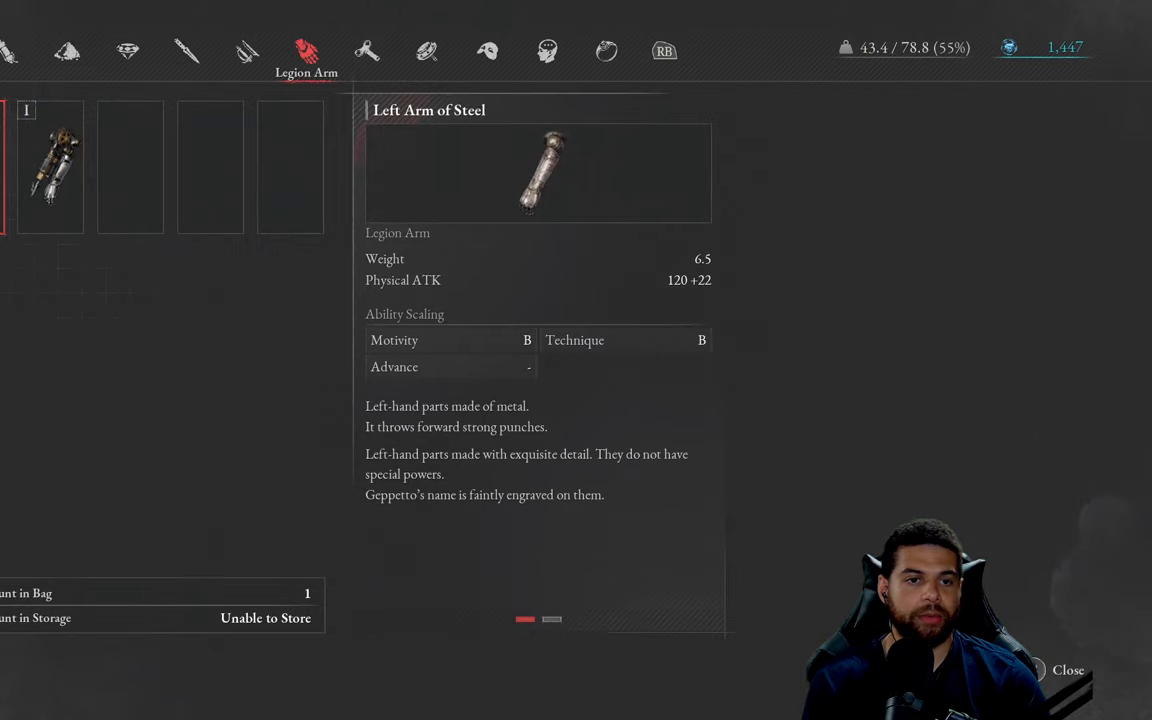
{"buttons": [], "left_stick": "center", "right_stick": "center", "events": [[67, "B", "up"]]}
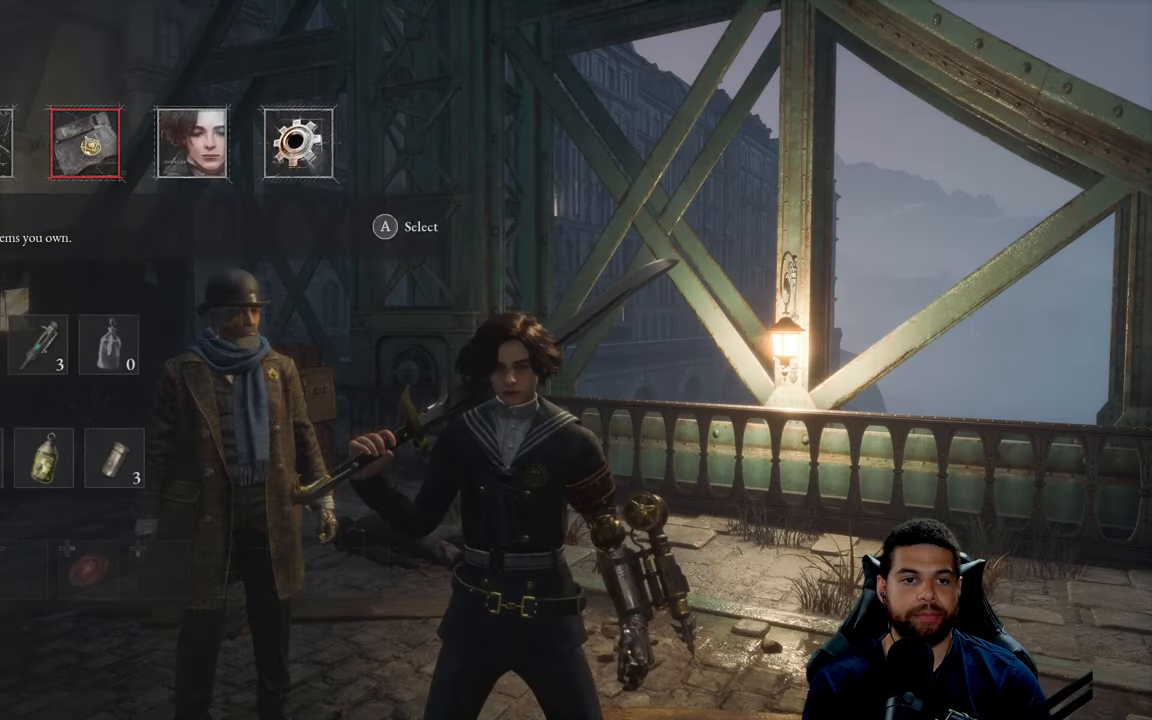
{"buttons": [], "left_stick": "center", "right_stick": "center", "events": []}